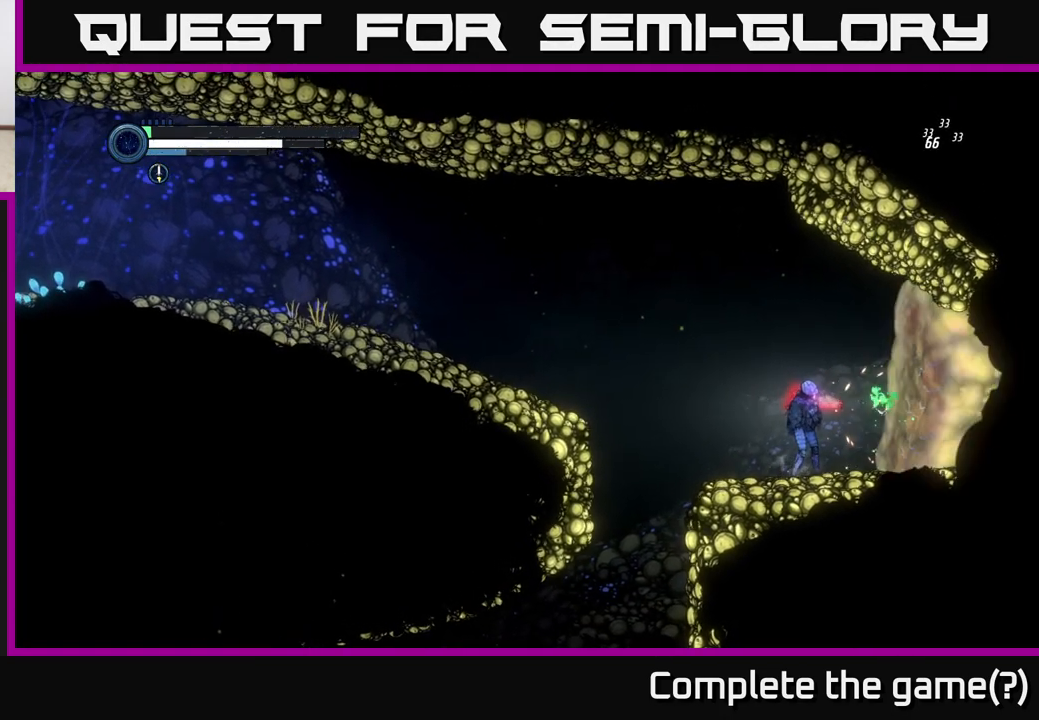
Gameplay with a controller (Xbox layout); each line is a JSON object with the inputs held at the frame after it. "events" lists button and stick changes between this image and that frame as [ms after this image, input, new state], when the widget could be followed in between.
{"buttons": ["Y"], "left_stick": "center", "right_stick": "center", "events": [[33, "X", "down"], [133, "X", "up"], [250, "Y", "down"], [350, "Y", "up"], [483, "Y", "down"]]}
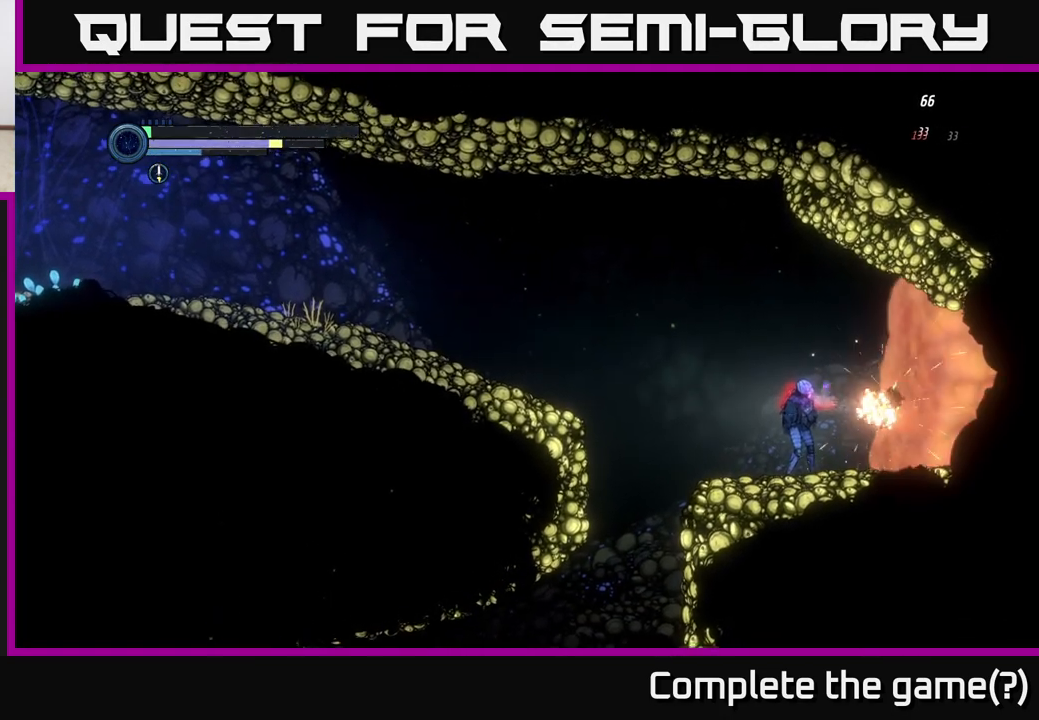
{"buttons": [], "left_stick": "center", "right_stick": "center", "events": [[83, "Y", "up"], [183, "Y", "down"], [283, "Y", "up"], [400, "Y", "down"], [500, "Y", "up"]]}
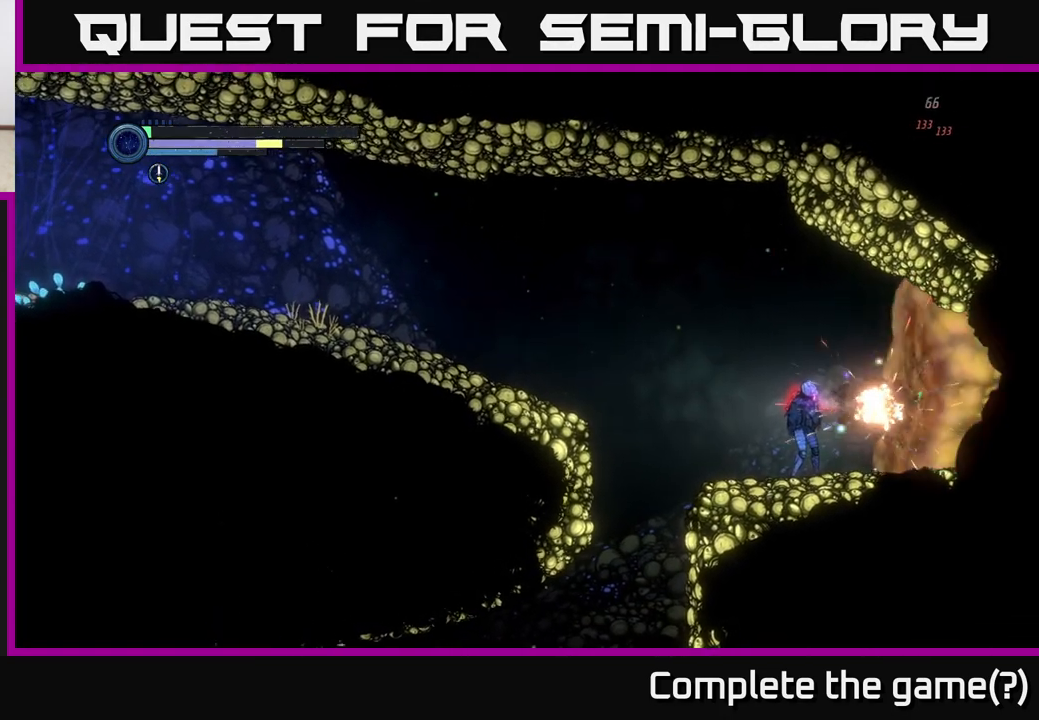
{"buttons": ["Y"], "left_stick": "center", "right_stick": "center", "events": [[100, "Y", "down"], [183, "Y", "up"], [283, "Y", "down"], [367, "Y", "up"], [450, "Y", "down"]]}
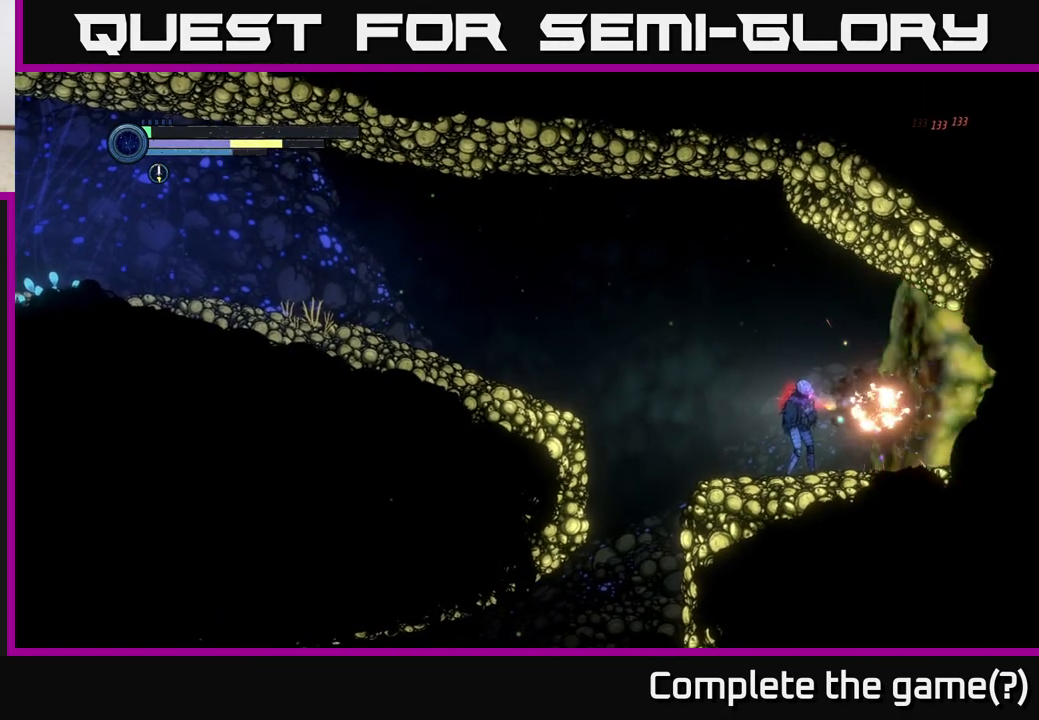
{"buttons": ["Y"], "left_stick": "center", "right_stick": "center", "events": [[50, "Y", "up"], [117, "Y", "down"], [217, "Y", "up"], [283, "left_stick", "right"], [300, "Y", "down"], [383, "Y", "up"], [400, "left_stick", "center"], [467, "Y", "down"]]}
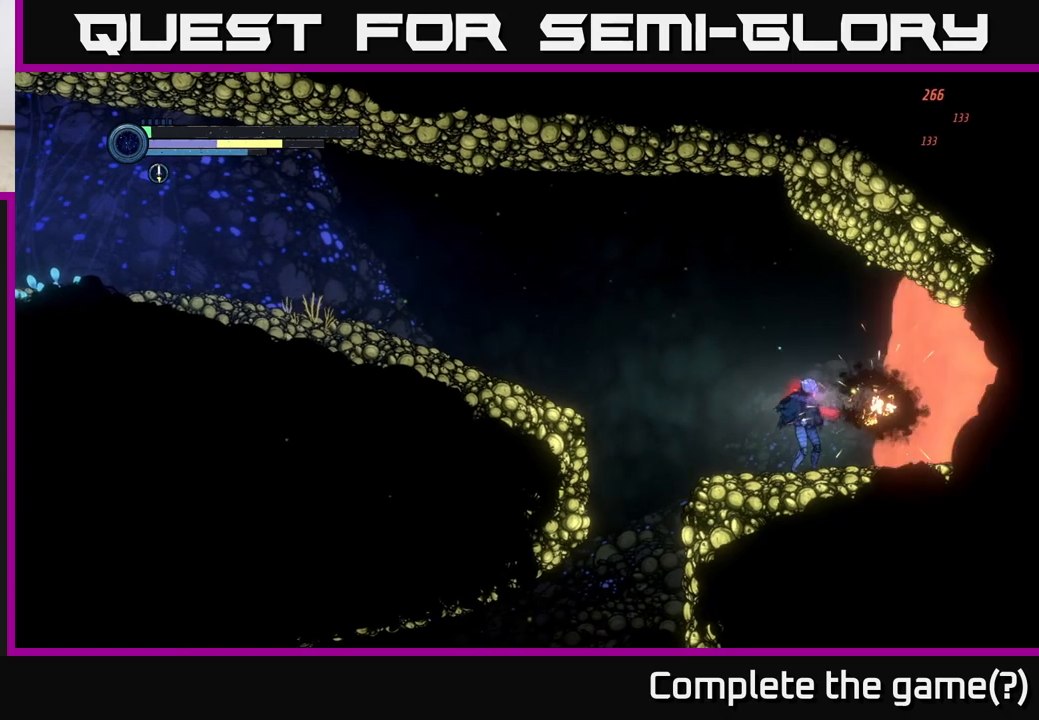
{"buttons": [], "left_stick": "center", "right_stick": "center", "events": [[83, "Y", "up"], [150, "Y", "down"], [250, "Y", "up"], [333, "Y", "down"], [450, "Y", "up"]]}
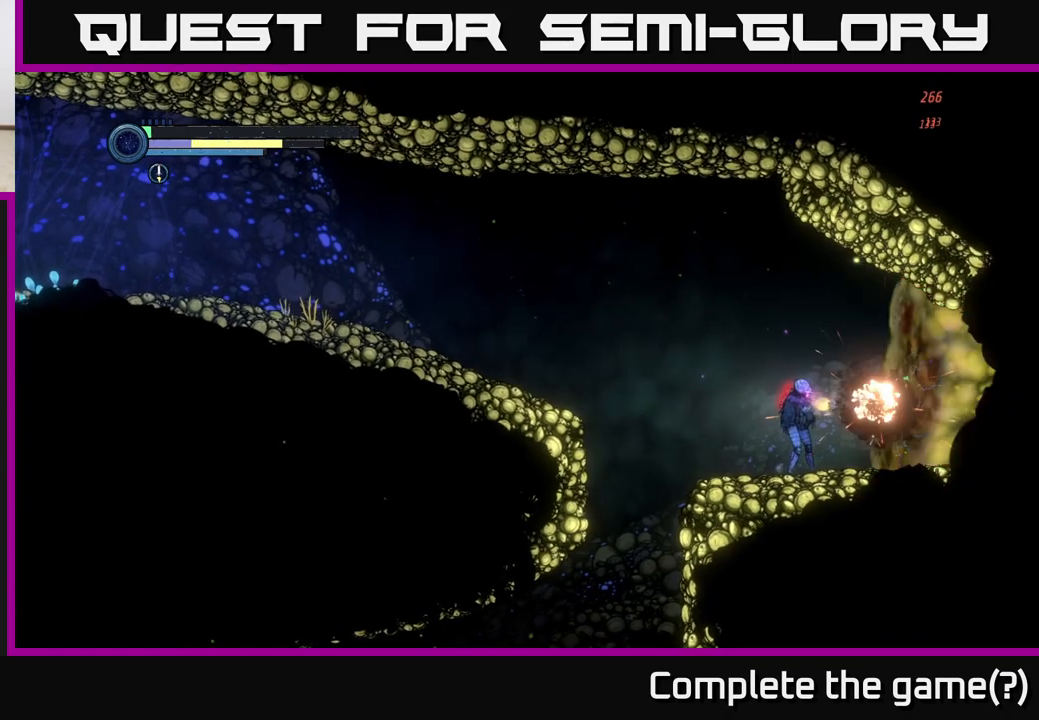
{"buttons": [], "left_stick": "center", "right_stick": "center", "events": [[17, "Y", "down"], [133, "Y", "up"], [200, "Y", "down"], [317, "Y", "up"], [383, "Y", "down"], [483, "Y", "up"]]}
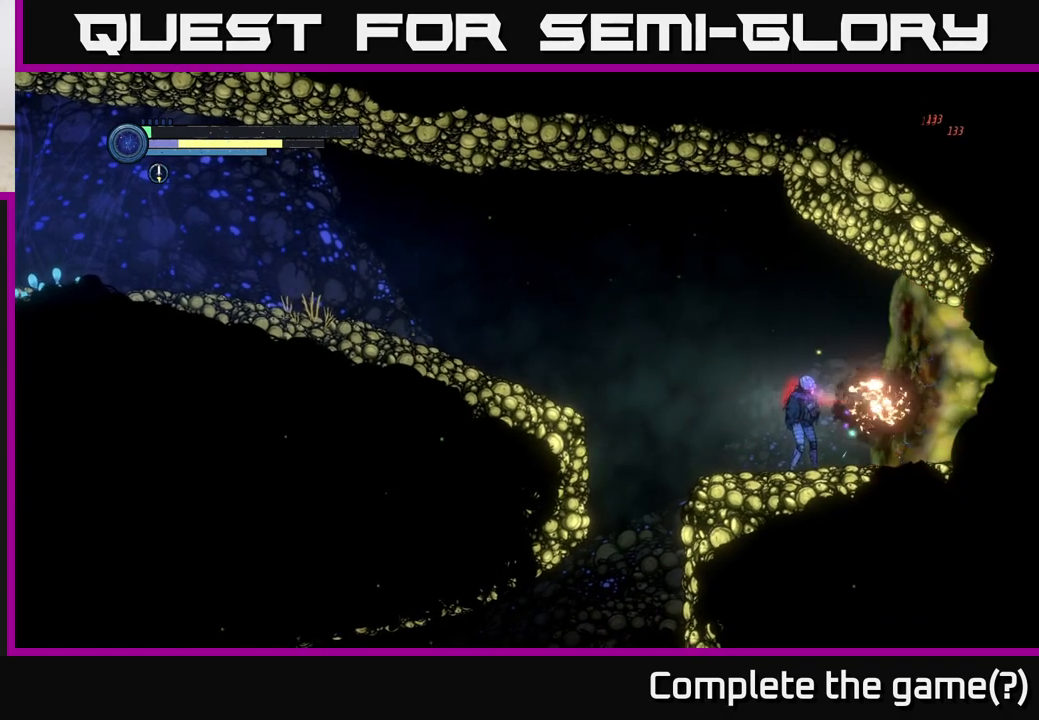
{"buttons": ["Y"], "left_stick": "center", "right_stick": "center", "events": [[67, "Y", "down"], [167, "Y", "up"], [233, "Y", "down"], [350, "Y", "up"], [433, "Y", "down"]]}
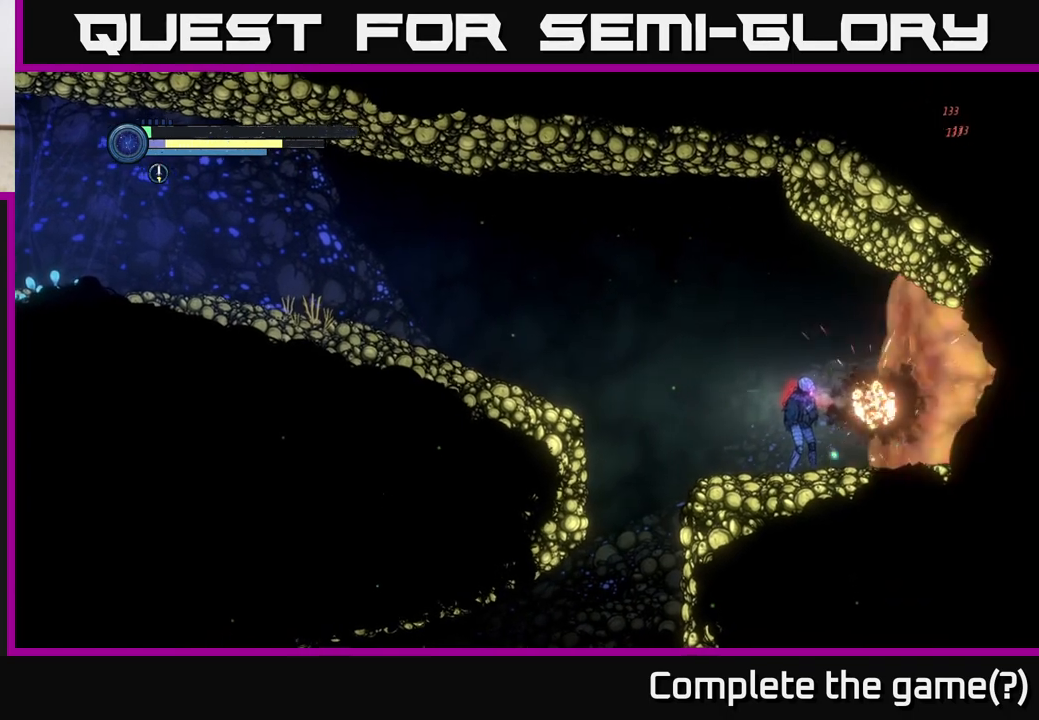
{"buttons": [], "left_stick": "center", "right_stick": "center", "events": [[33, "Y", "up"], [117, "Y", "down"], [217, "Y", "up"], [300, "Y", "down"], [417, "Y", "up"]]}
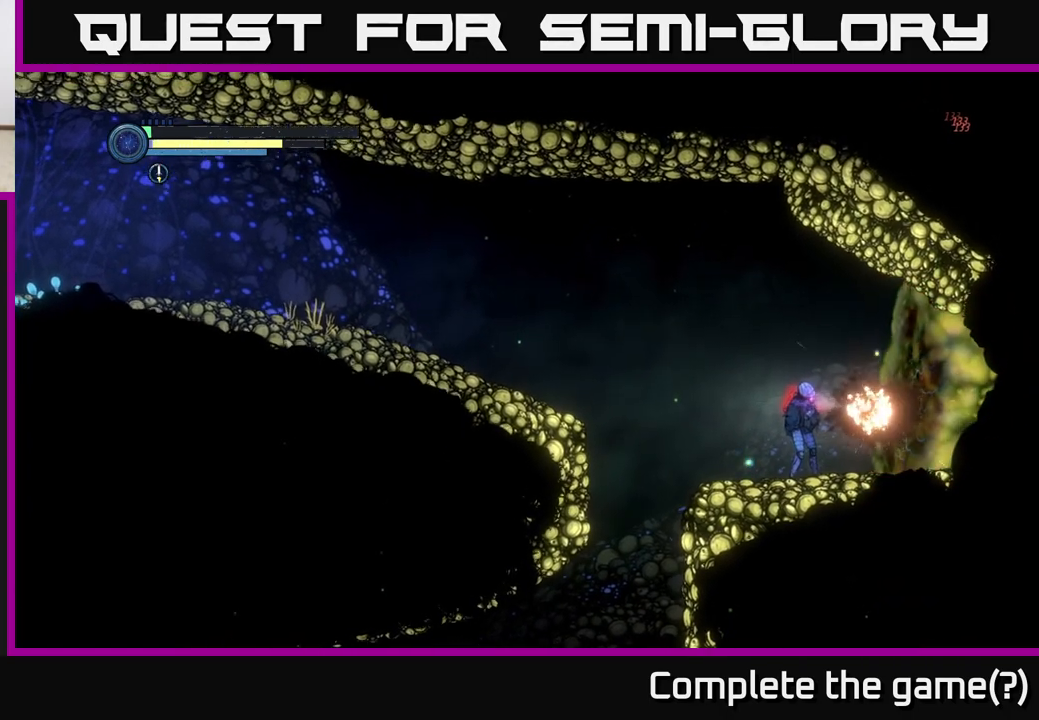
{"buttons": [], "left_stick": "right", "right_stick": "center", "events": [[17, "Y", "down"], [100, "Y", "up"], [183, "Y", "down"], [283, "Y", "up"], [283, "left_stick", "right"]]}
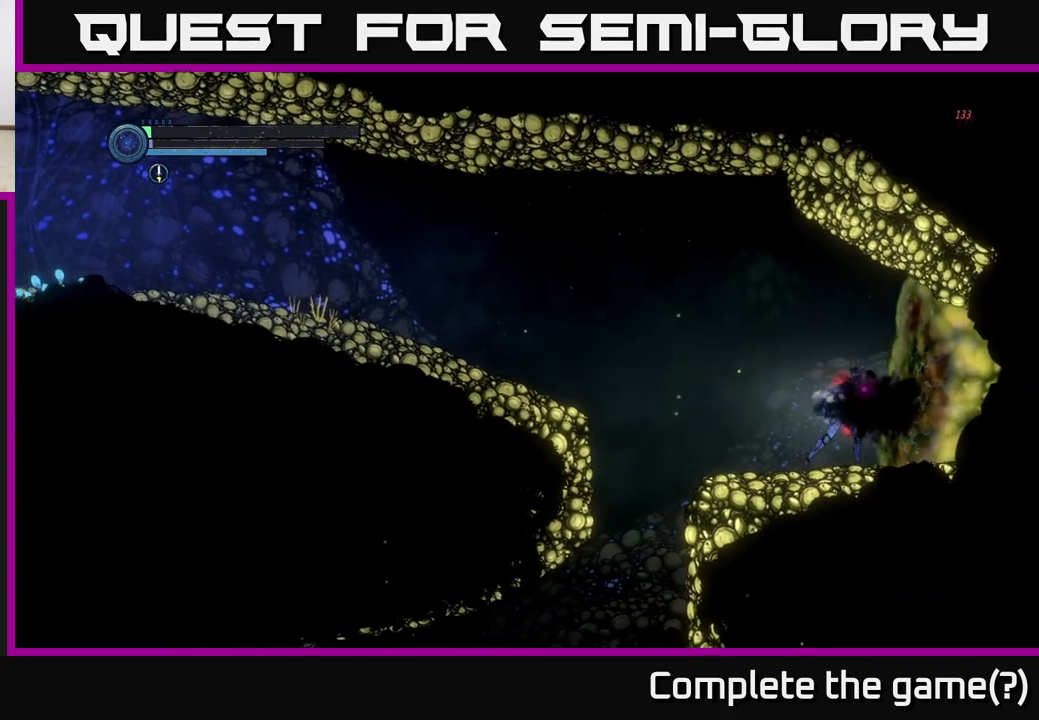
{"buttons": ["B"], "left_stick": "center", "right_stick": "center", "events": [[67, "B", "down"], [183, "left_stick", "center"]]}
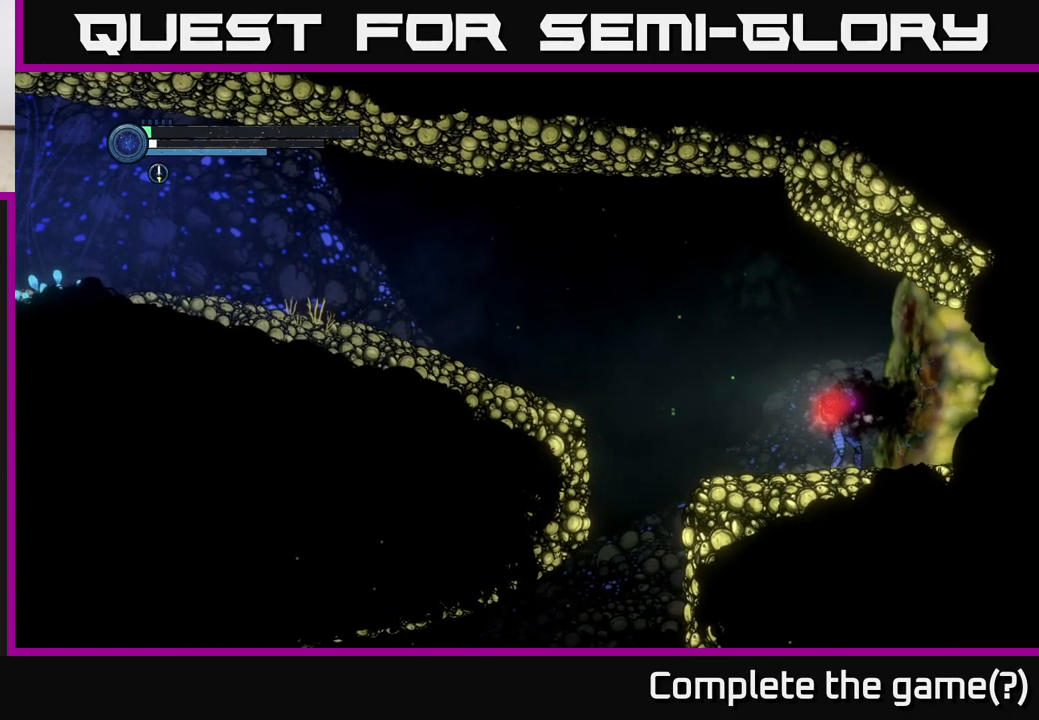
{"buttons": ["B"], "left_stick": "center", "right_stick": "center", "events": []}
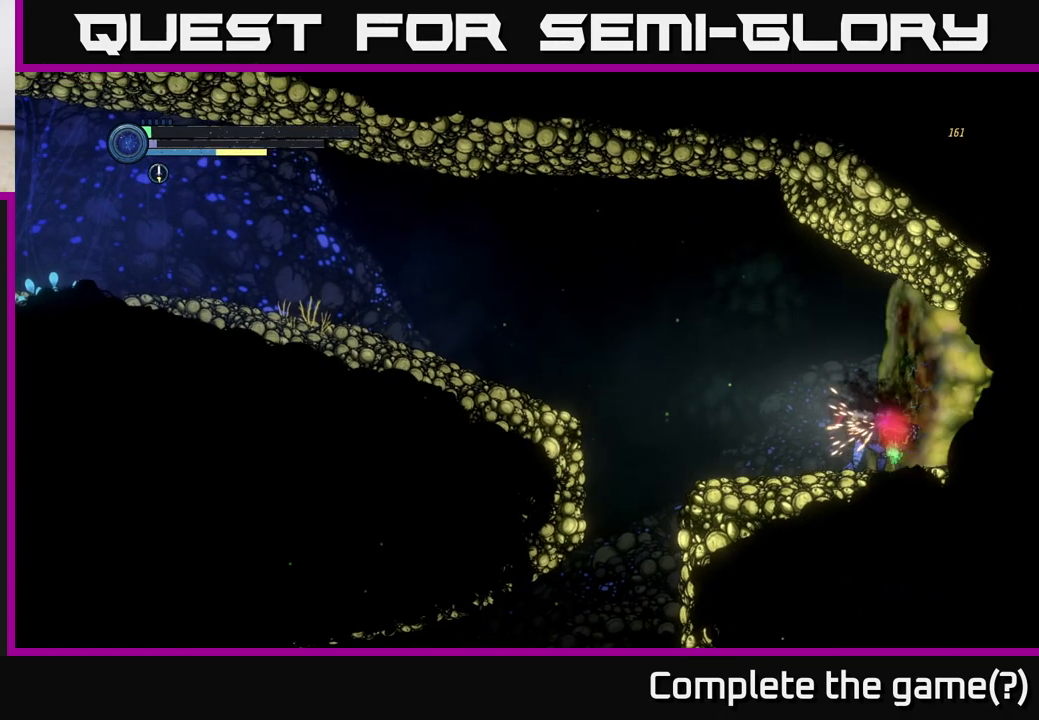
{"buttons": [], "left_stick": "center", "right_stick": "center", "events": [[150, "B", "up"]]}
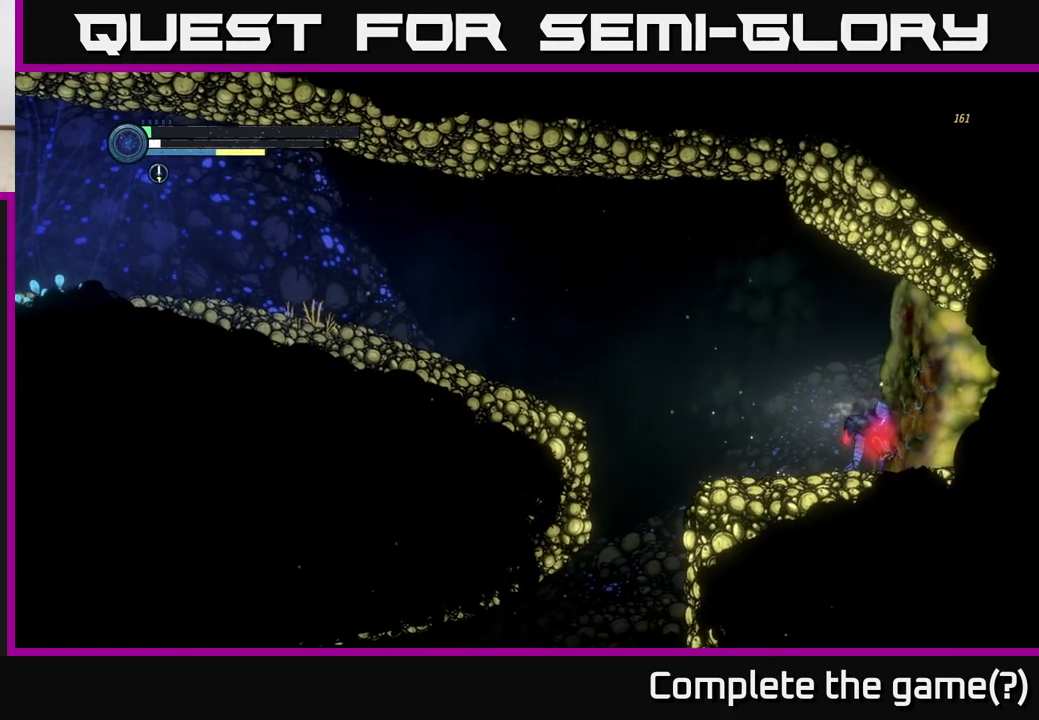
{"buttons": [], "left_stick": "left", "right_stick": "center", "events": [[217, "left_stick", "left"]]}
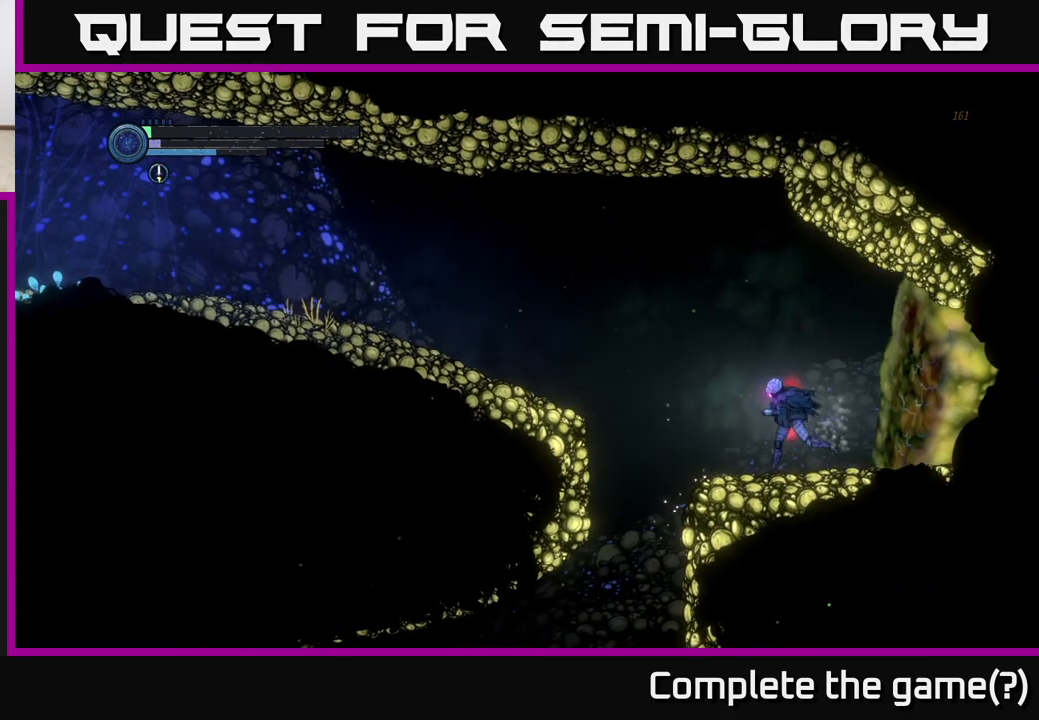
{"buttons": ["START"], "left_stick": "center", "right_stick": "center", "events": [[150, "left_stick", "right"], [267, "left_stick", "center"], [467, "START", "down"]]}
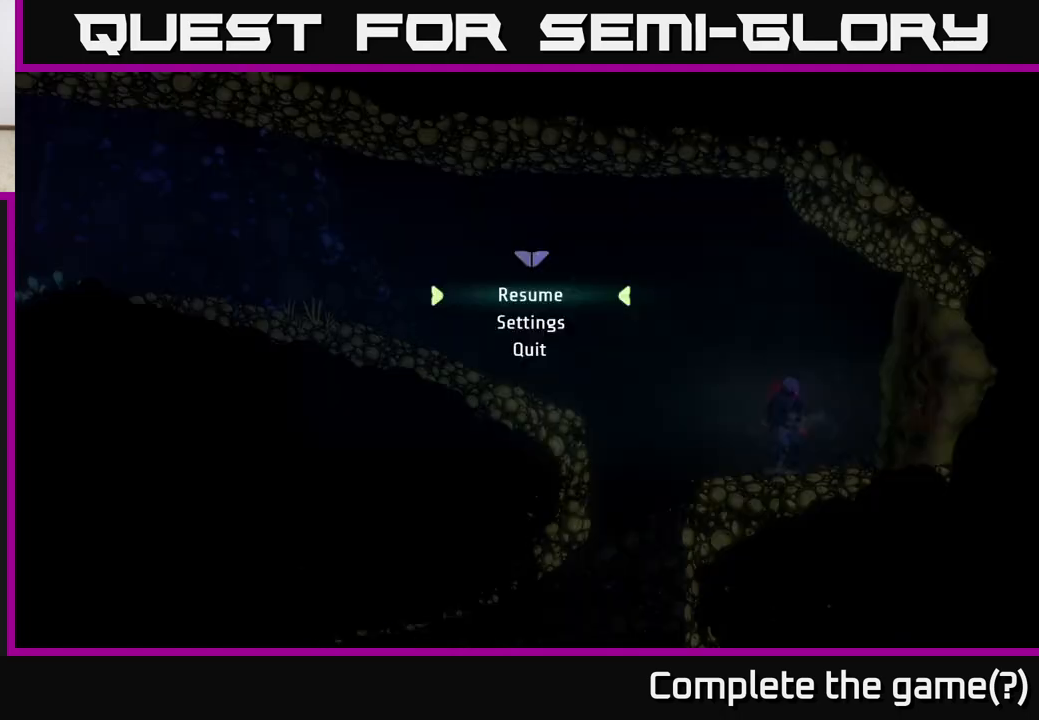
{"buttons": [], "left_stick": "center", "right_stick": "center", "events": [[117, "START", "up"]]}
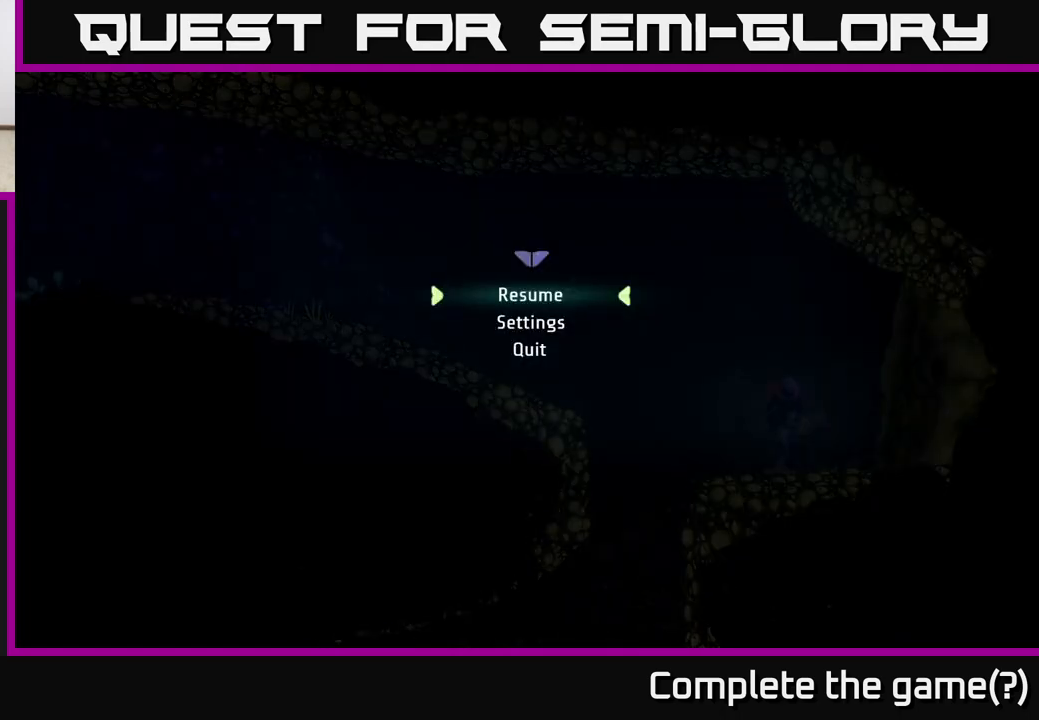
{"buttons": [], "left_stick": "center", "right_stick": "center", "events": [[117, "A", "down"], [217, "A", "up"]]}
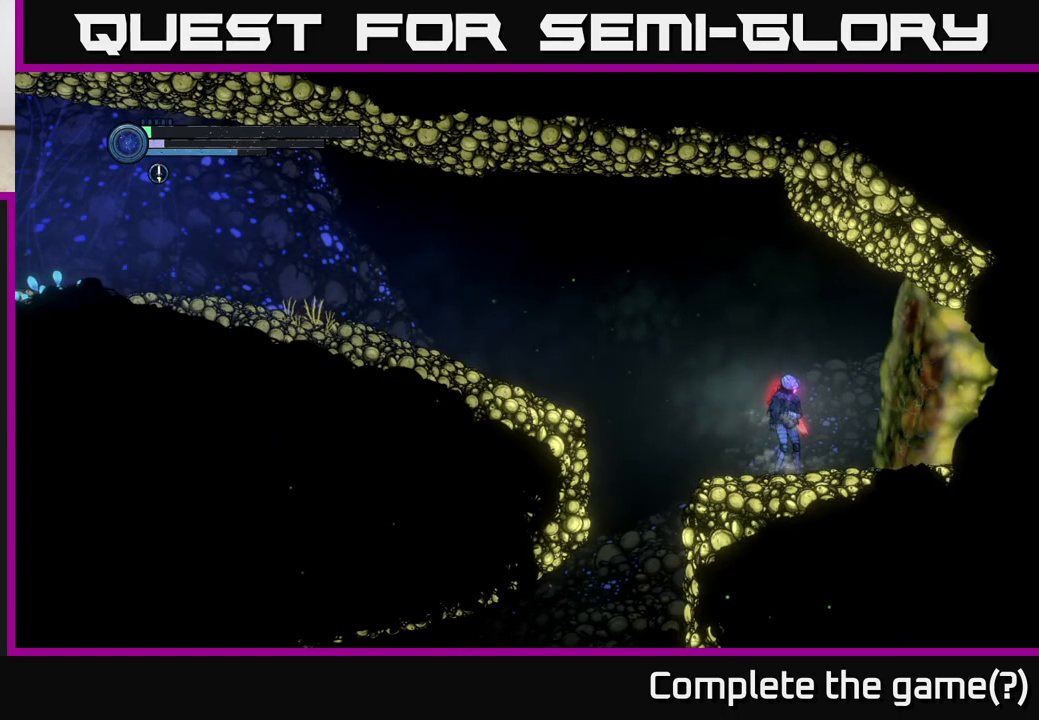
{"buttons": [], "left_stick": "center", "right_stick": "center", "events": [[200, "SELECT", "down"], [283, "SELECT", "up"]]}
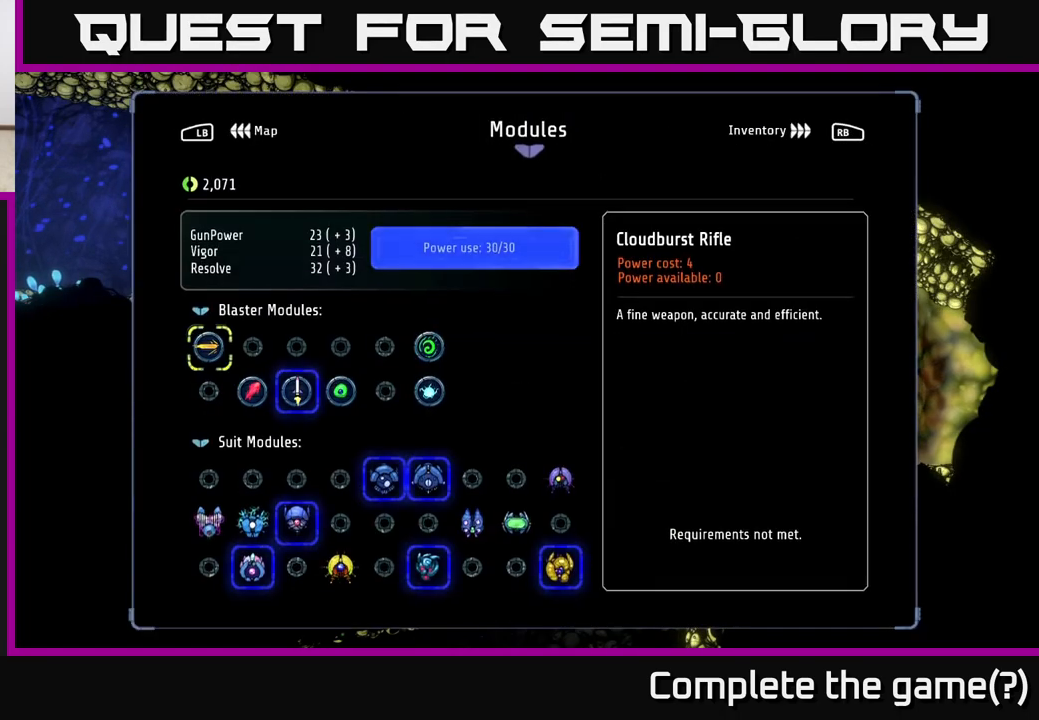
{"buttons": [], "left_stick": "center", "right_stick": "center", "events": [[300, "DPAD_DOWN", "down"], [400, "DPAD_DOWN", "up"]]}
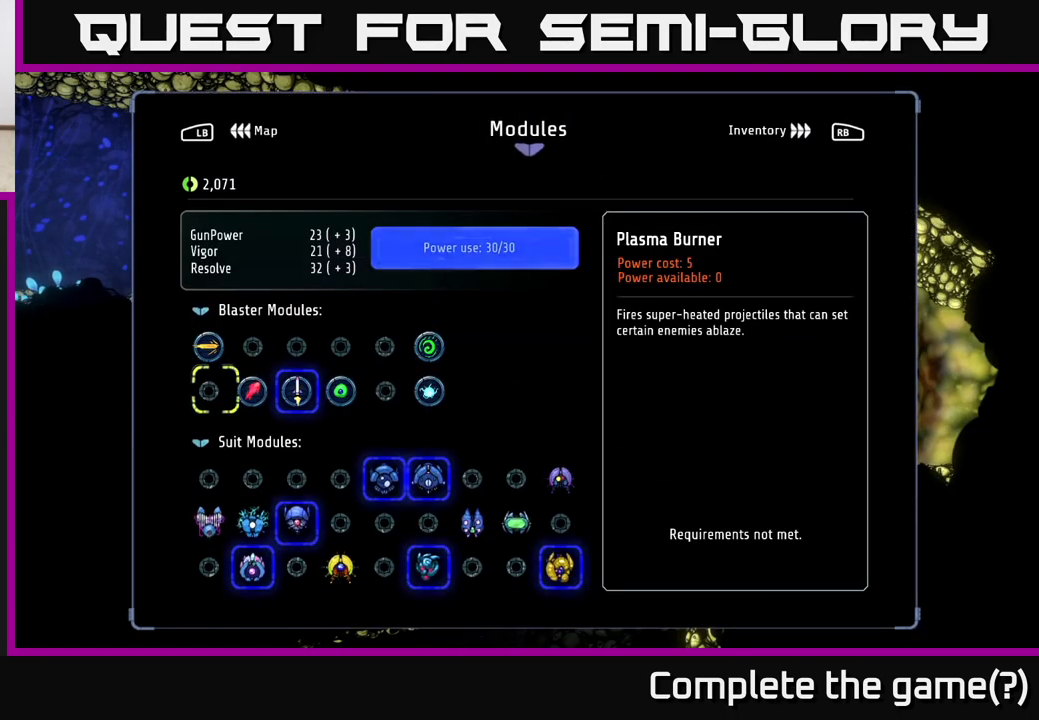
{"buttons": ["R1"], "left_stick": "center", "right_stick": "center", "events": [[17, "DPAD_RIGHT", "down"], [117, "DPAD_RIGHT", "up"], [283, "DPAD_RIGHT", "down"], [350, "DPAD_RIGHT", "up"], [500, "R1", "down"]]}
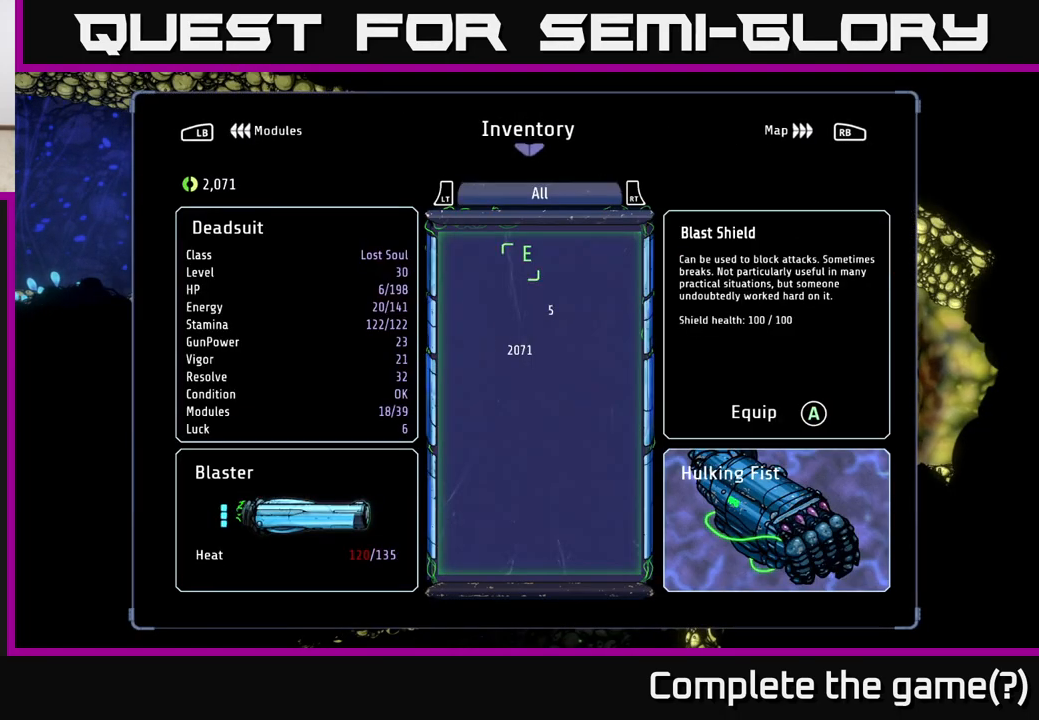
{"buttons": [], "left_stick": "center", "right_stick": "center", "events": [[83, "R1", "up"]]}
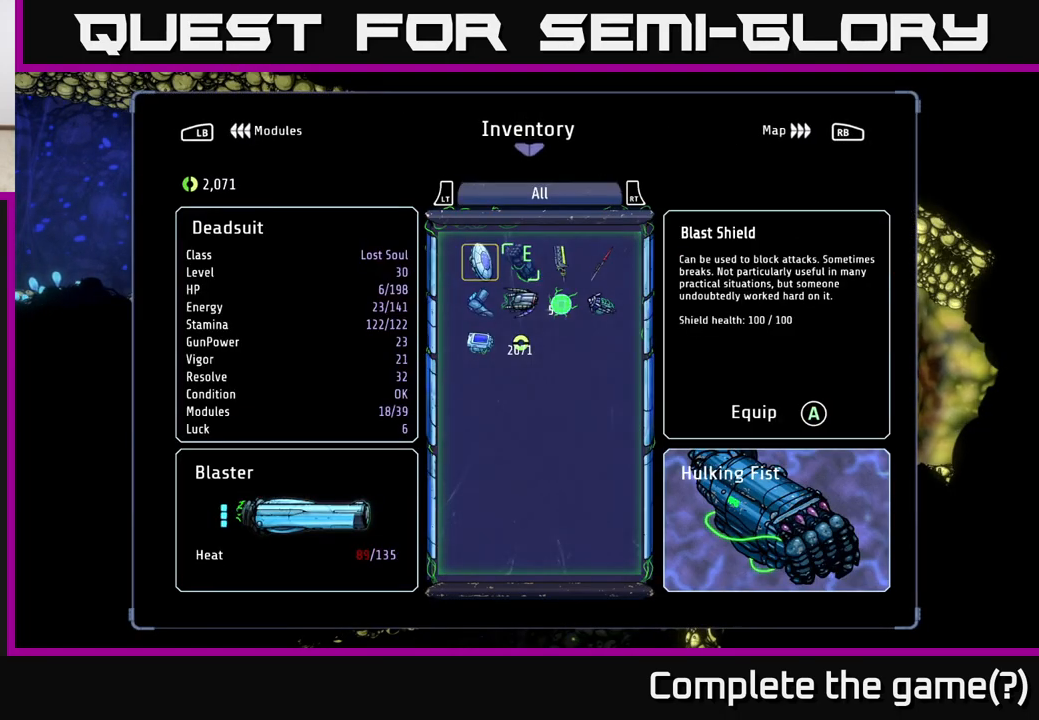
{"buttons": ["DPAD_RIGHT"], "left_stick": "center", "right_stick": "center", "events": [[283, "DPAD_DOWN", "down"], [400, "DPAD_DOWN", "up"], [483, "DPAD_RIGHT", "down"]]}
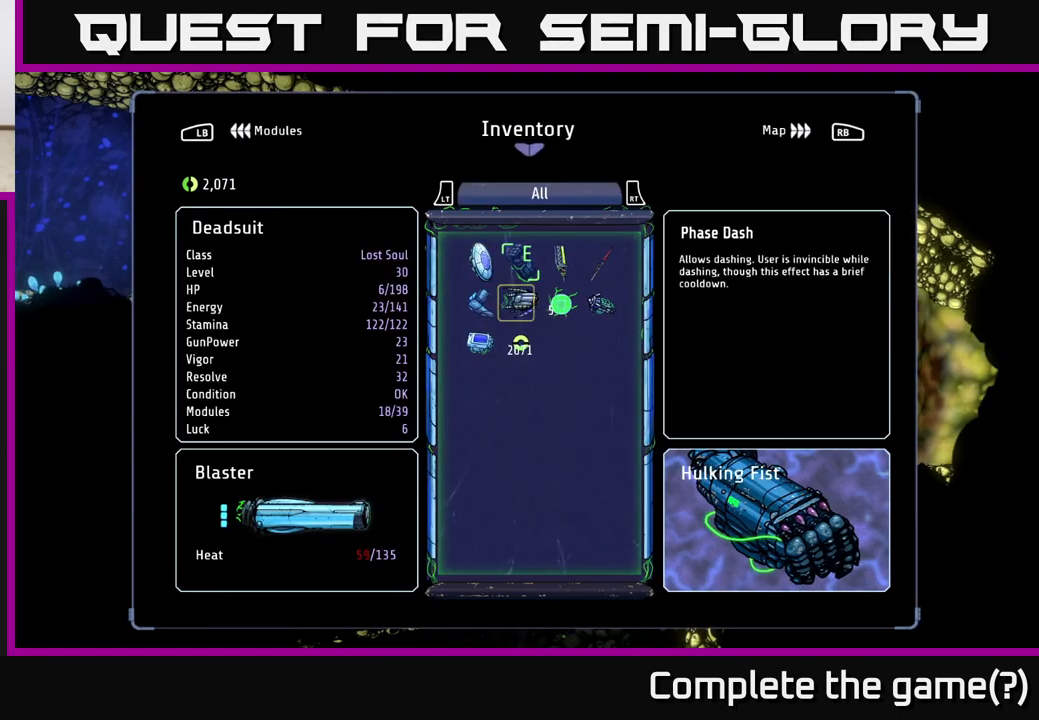
{"buttons": [], "left_stick": "center", "right_stick": "center", "events": [[83, "DPAD_RIGHT", "up"]]}
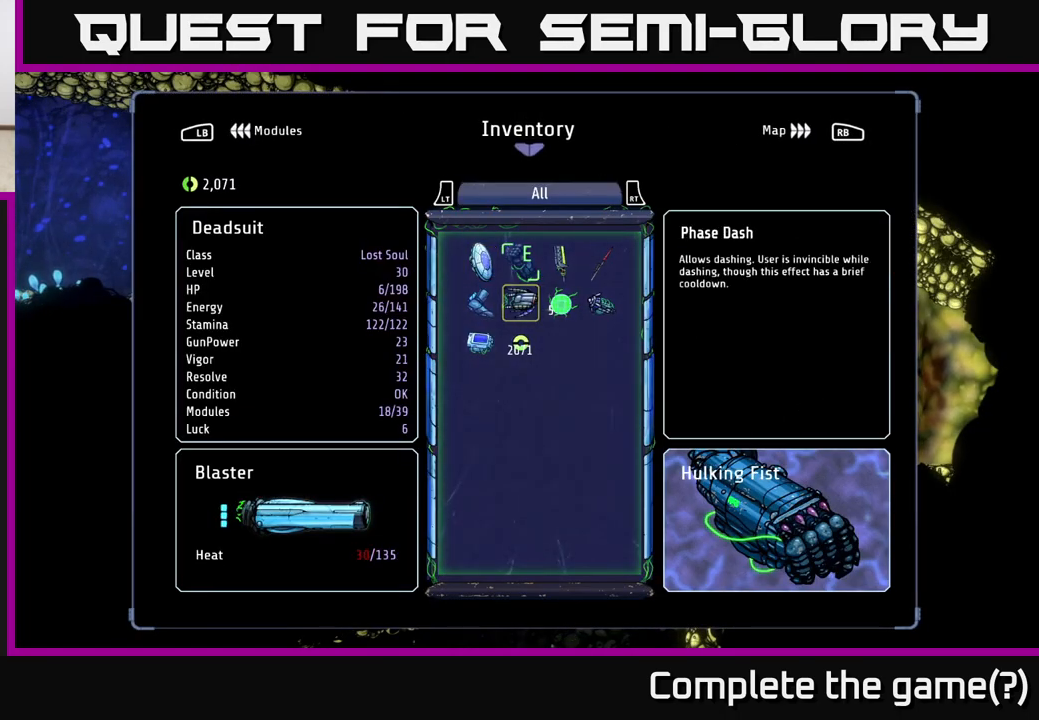
{"buttons": ["DPAD_LEFT"], "left_stick": "center", "right_stick": "center", "events": [[467, "DPAD_LEFT", "down"]]}
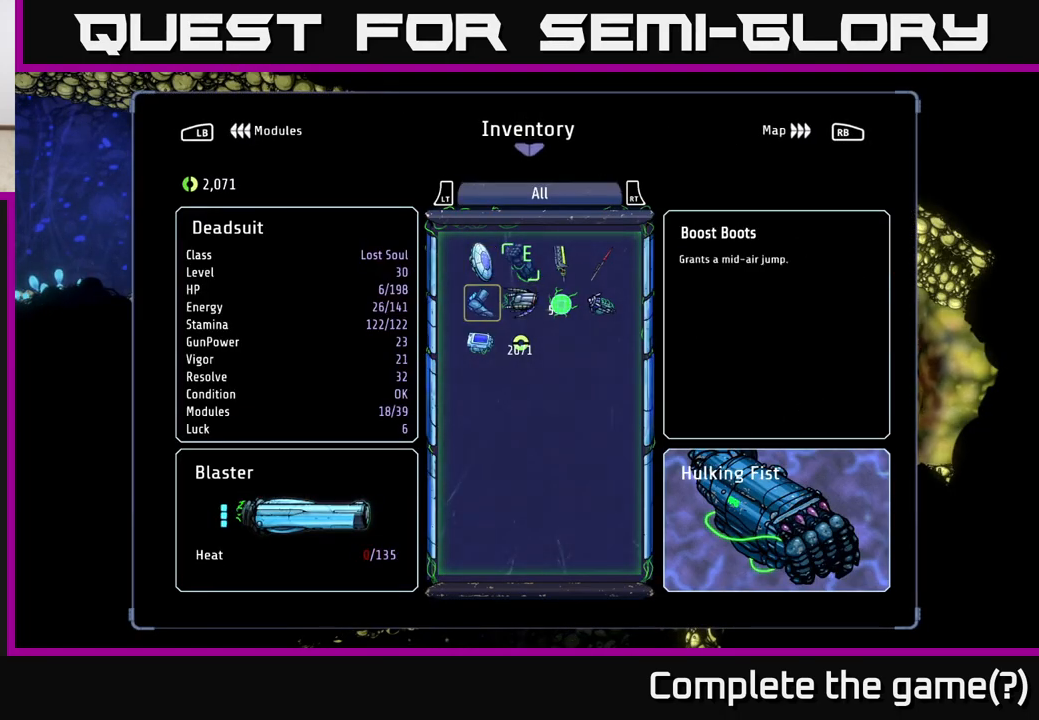
{"buttons": [], "left_stick": "center", "right_stick": "center", "events": [[83, "DPAD_LEFT", "up"]]}
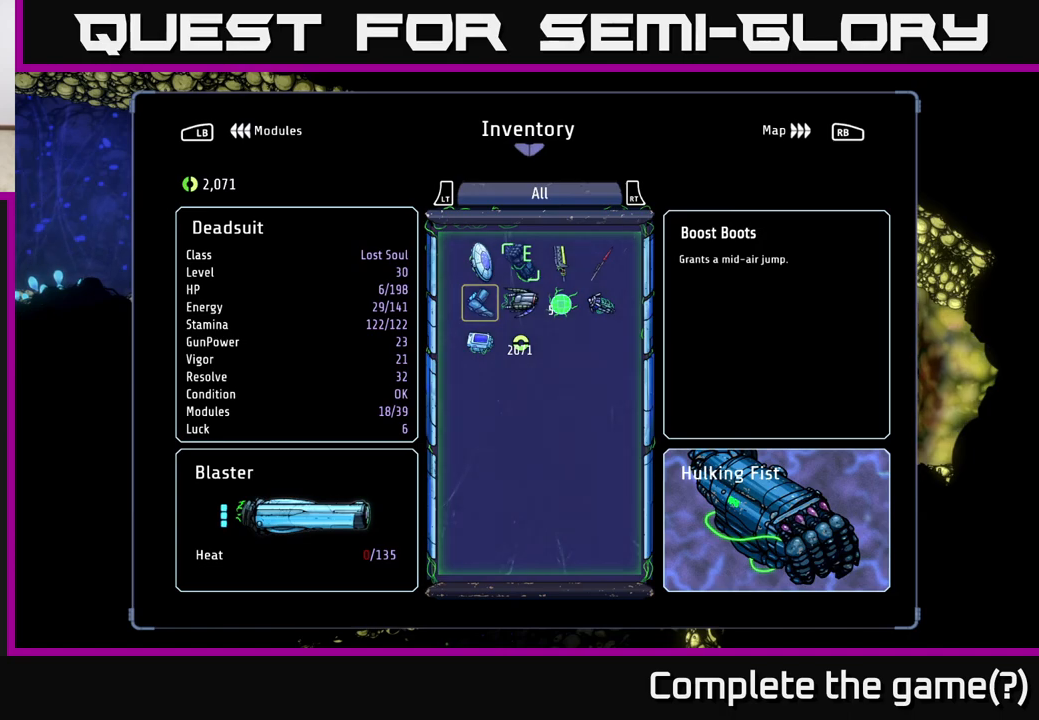
{"buttons": ["DPAD_RIGHT"], "left_stick": "center", "right_stick": "center", "events": [[450, "DPAD_RIGHT", "down"]]}
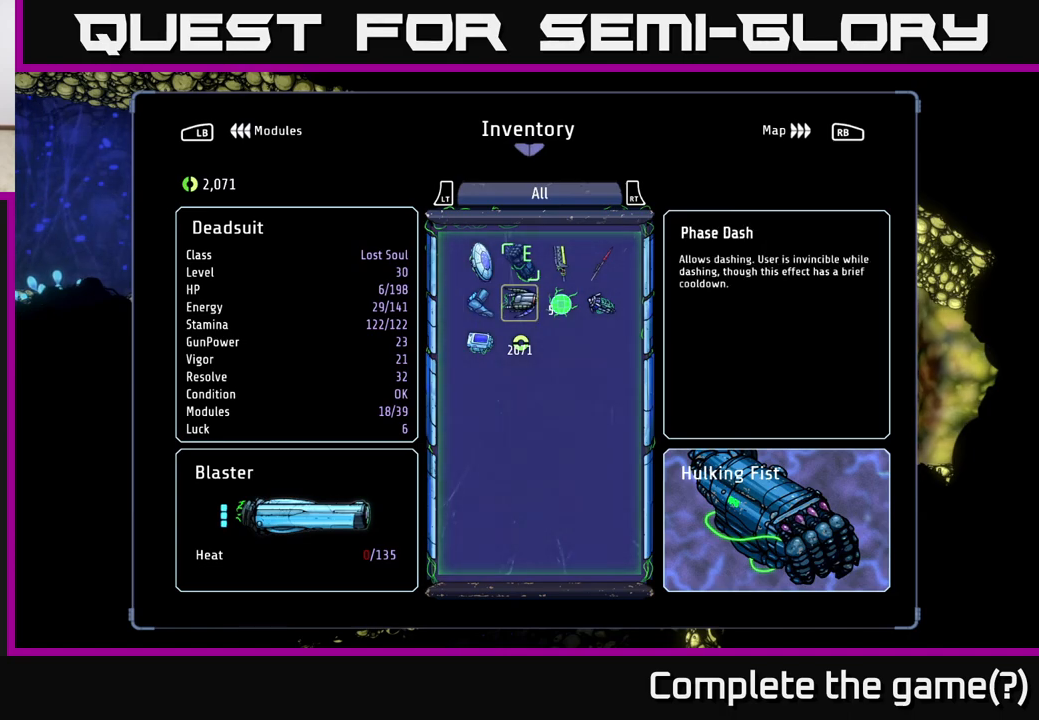
{"buttons": [], "left_stick": "center", "right_stick": "center", "events": [[33, "DPAD_RIGHT", "up"], [117, "DPAD_RIGHT", "down"], [250, "DPAD_RIGHT", "up"]]}
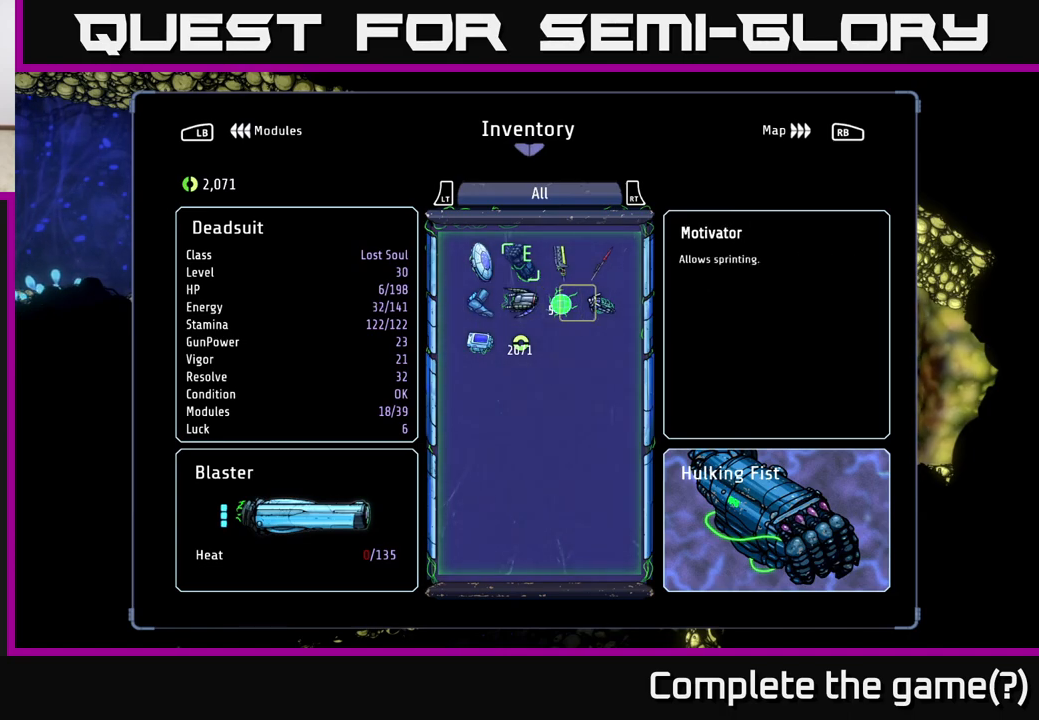
{"buttons": [], "left_stick": "center", "right_stick": "center", "events": [[17, "DPAD_RIGHT", "down"], [133, "DPAD_RIGHT", "up"]]}
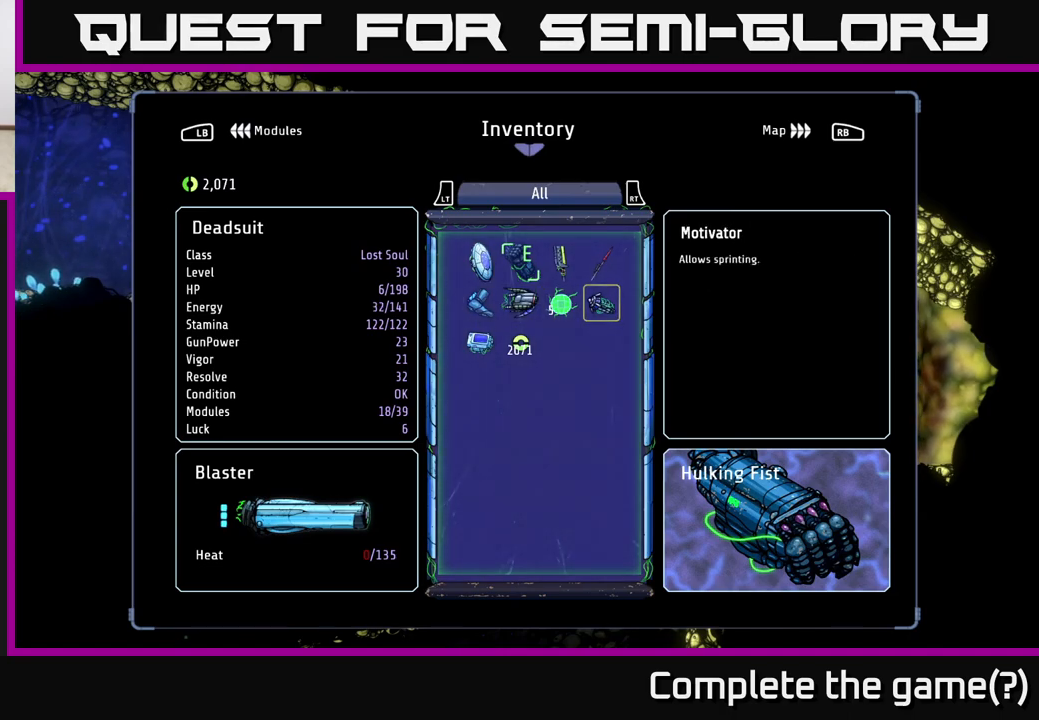
{"buttons": [], "left_stick": "center", "right_stick": "center", "events": [[150, "DPAD_UP", "down"], [267, "DPAD_UP", "up"]]}
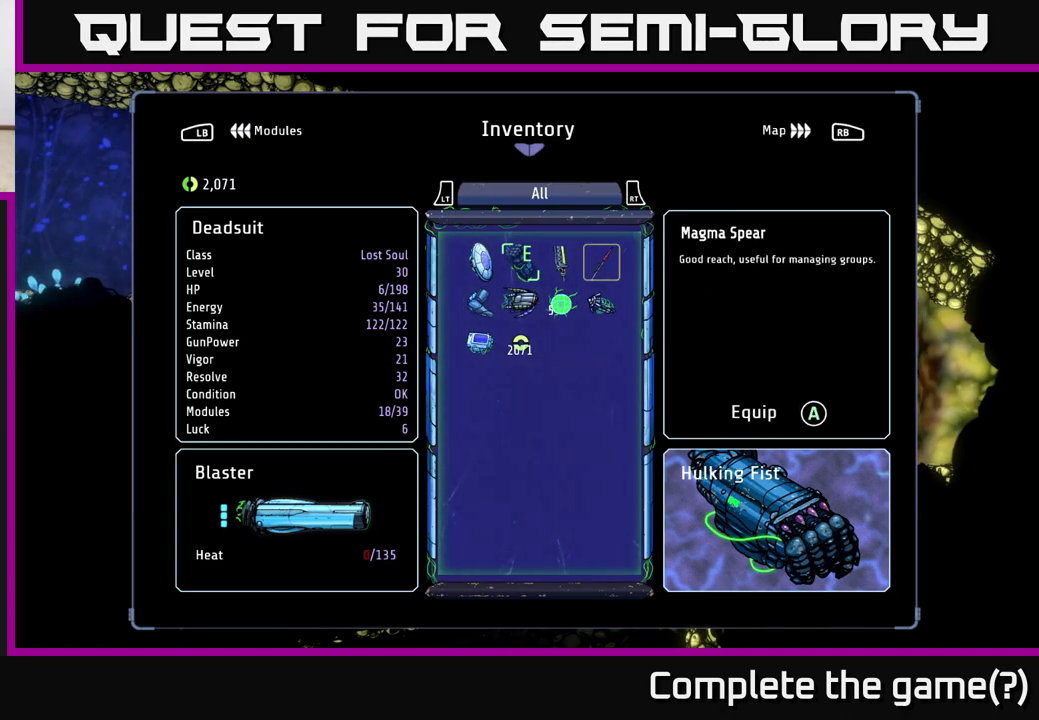
{"buttons": [], "left_stick": "center", "right_stick": "center", "events": [[83, "DPAD_LEFT", "down"], [133, "DPAD_LEFT", "up"], [333, "DPAD_RIGHT", "down"], [450, "DPAD_RIGHT", "up"]]}
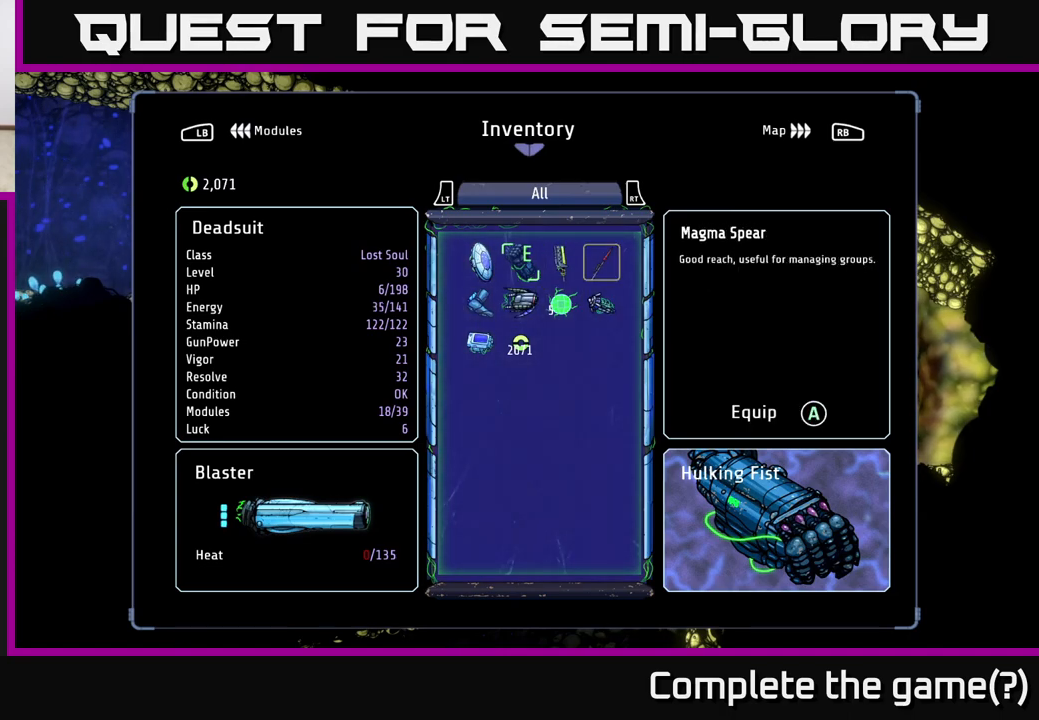
{"buttons": [], "left_stick": "center", "right_stick": "center", "events": [[83, "DPAD_LEFT", "down"], [217, "DPAD_LEFT", "up"]]}